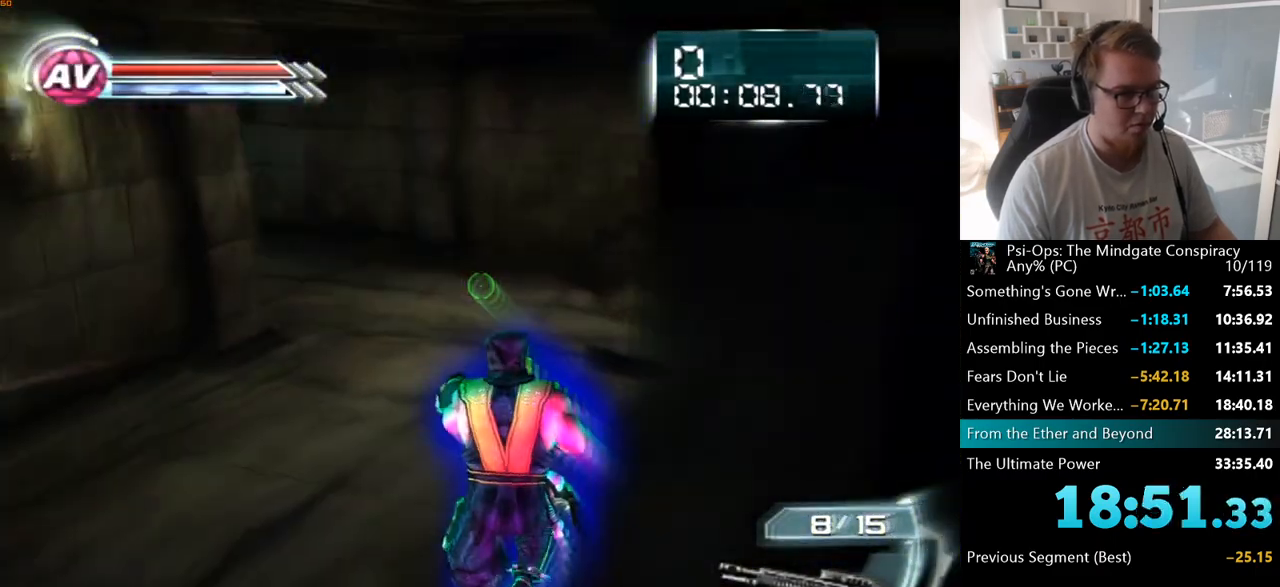
Gameplay with keyboard and mouse; each line is a JSON object with the keys and mouse buttons held at the frame after it. "events" lists presses ("down") and releases ("up") of "a", "ctrl", "d", "e", "f", "q", "r", "s", "shift", "space", "tab", "w", "mouse_left", "mouse_wheel", "mouse_right", "mouse_mb4" and "mouse_mb5" between this image and that frame as [ms after this image, input, new state], when the widget could be followed in between. "mouse_left", "mouse_wheel", "mouse_right", "mouse_mb4", "mouse_mb5" = the "left", "wheel", "right", "mb4", "mb5" buttons of the "mouse" list. No other keys are recorded. "wheel" means that the mouse wheel is clicked or scrolled. Mouse movement is not recorded.
{"keys": ["w"], "mouse": [], "events": []}
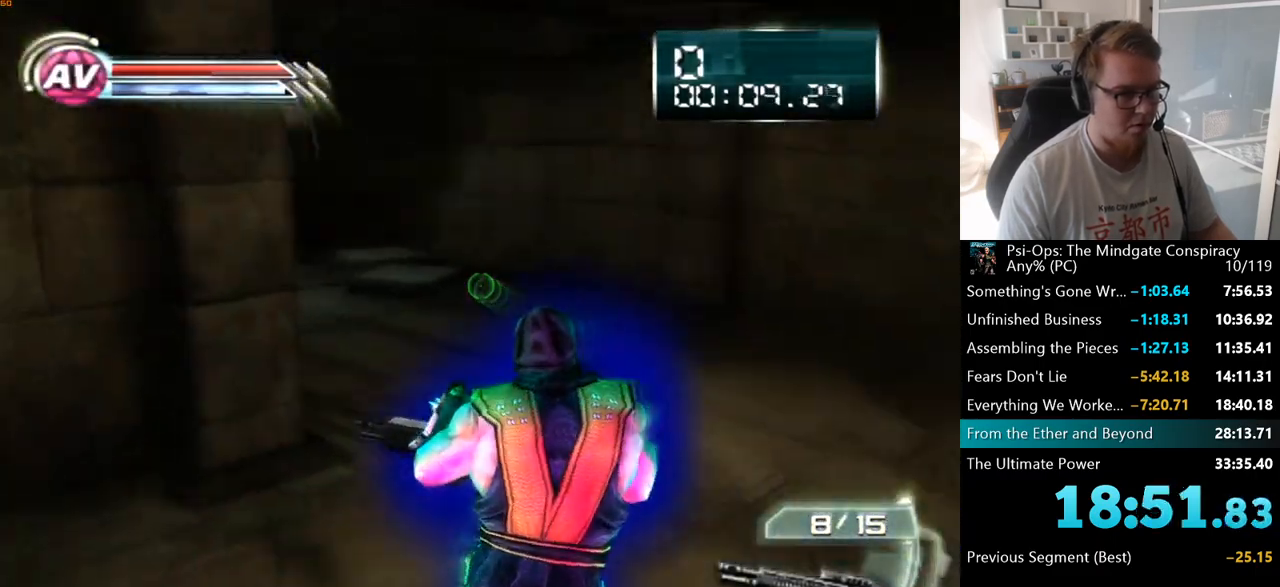
{"keys": ["w"], "mouse": [], "events": []}
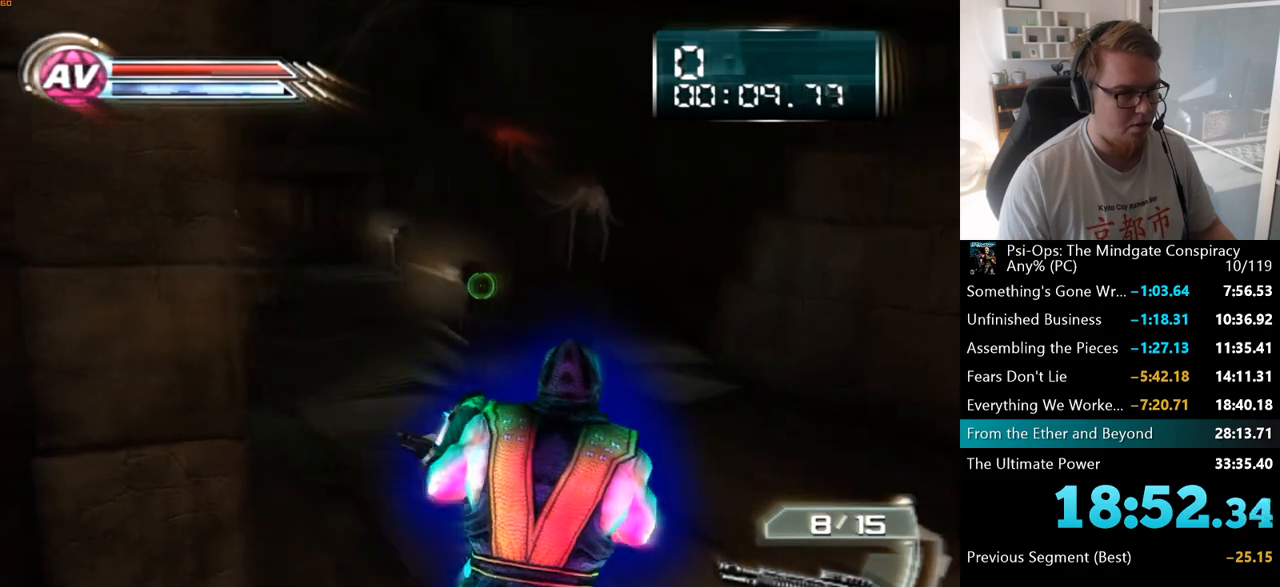
{"keys": ["w"], "mouse": [], "events": []}
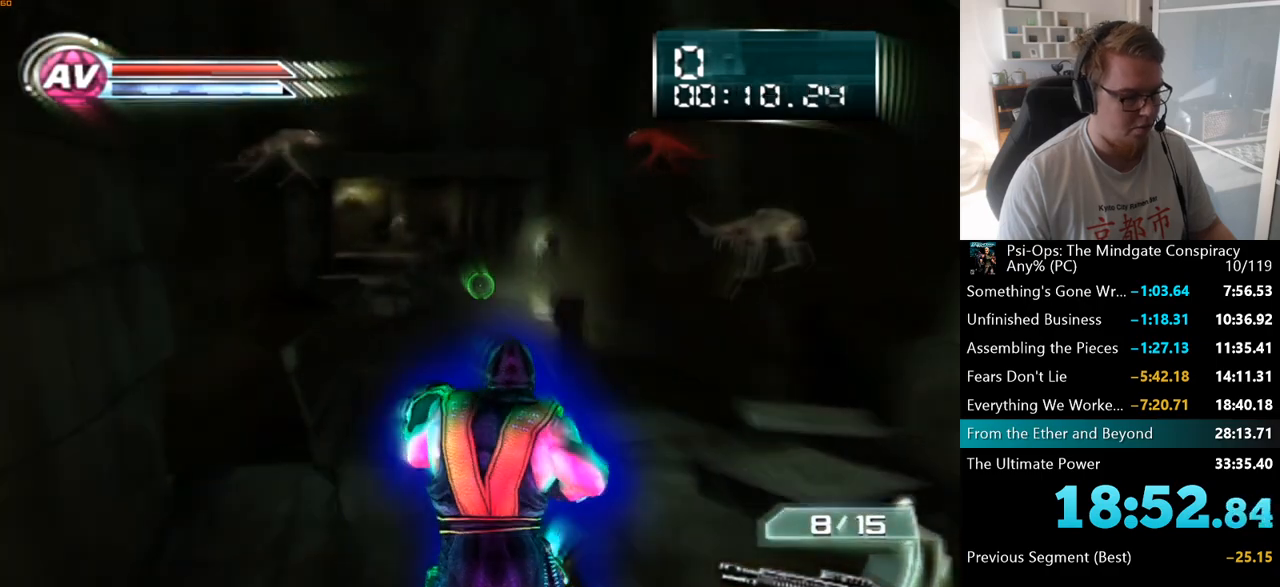
{"keys": ["w"], "mouse": [], "events": [[17, "a", "down"], [83, "a", "up"]]}
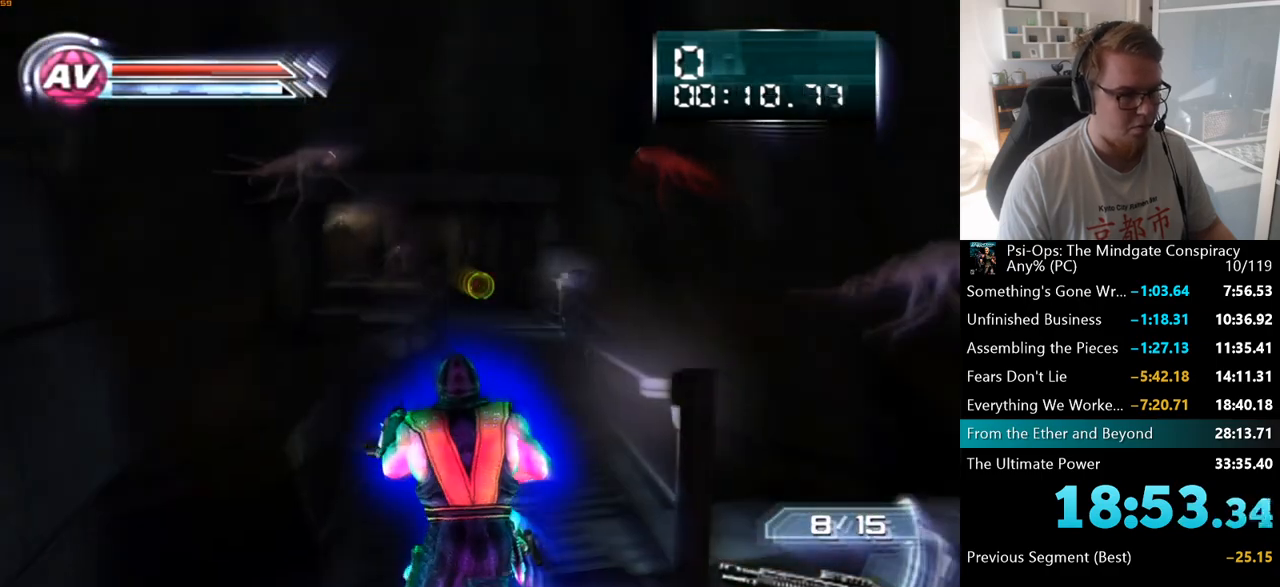
{"keys": ["w"], "mouse": [], "events": []}
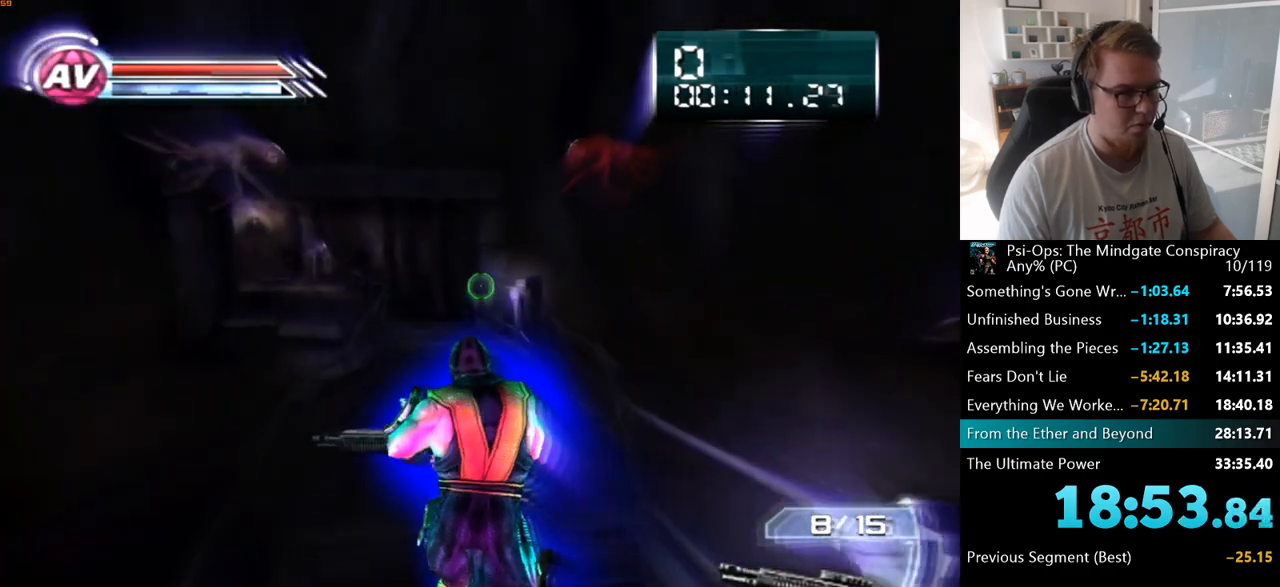
{"keys": ["w"], "mouse": [], "events": []}
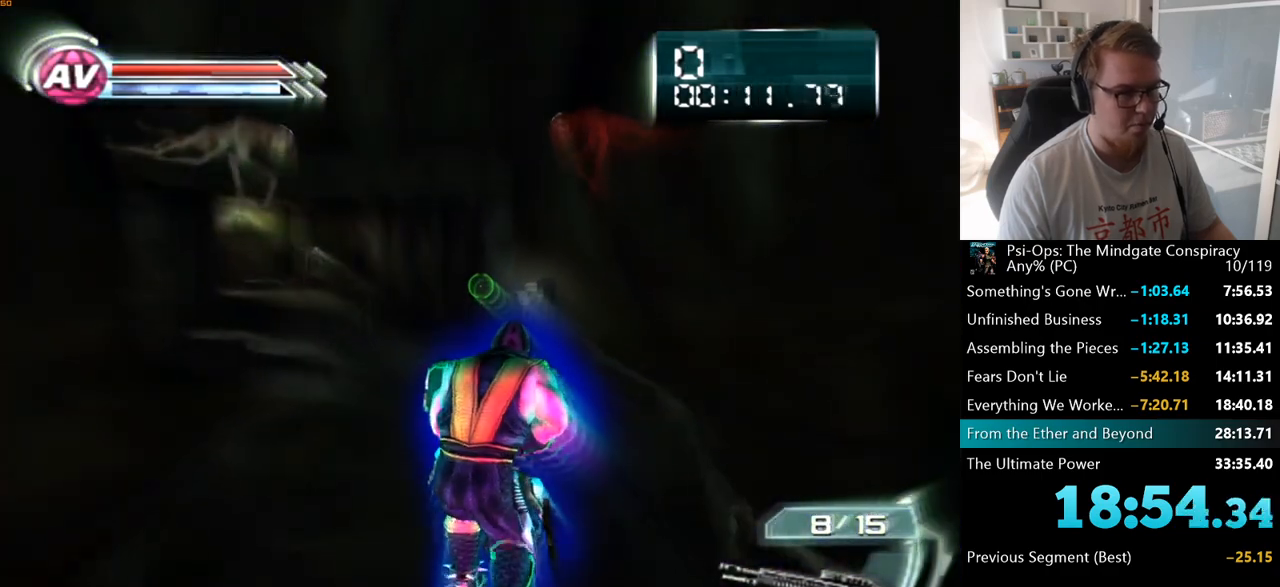
{"keys": ["d", "w"], "mouse": [], "events": [[67, "w", "up"], [433, "w", "down"], [467, "d", "down"]]}
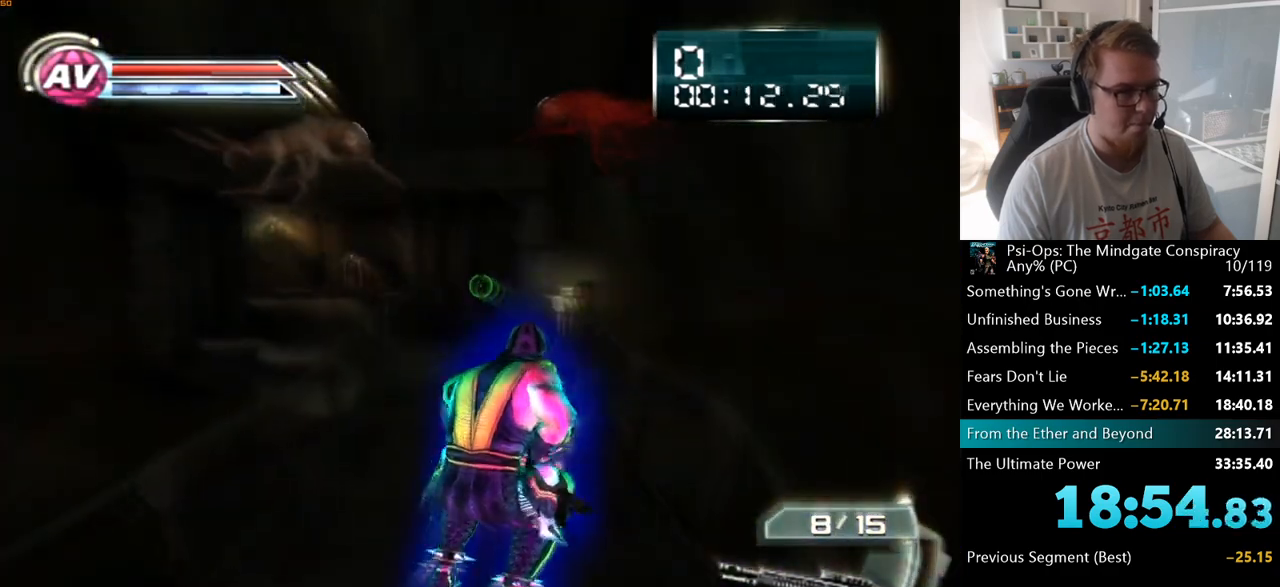
{"keys": ["w"], "mouse": [], "events": [[117, "w", "up"], [133, "d", "up"], [400, "w", "down"]]}
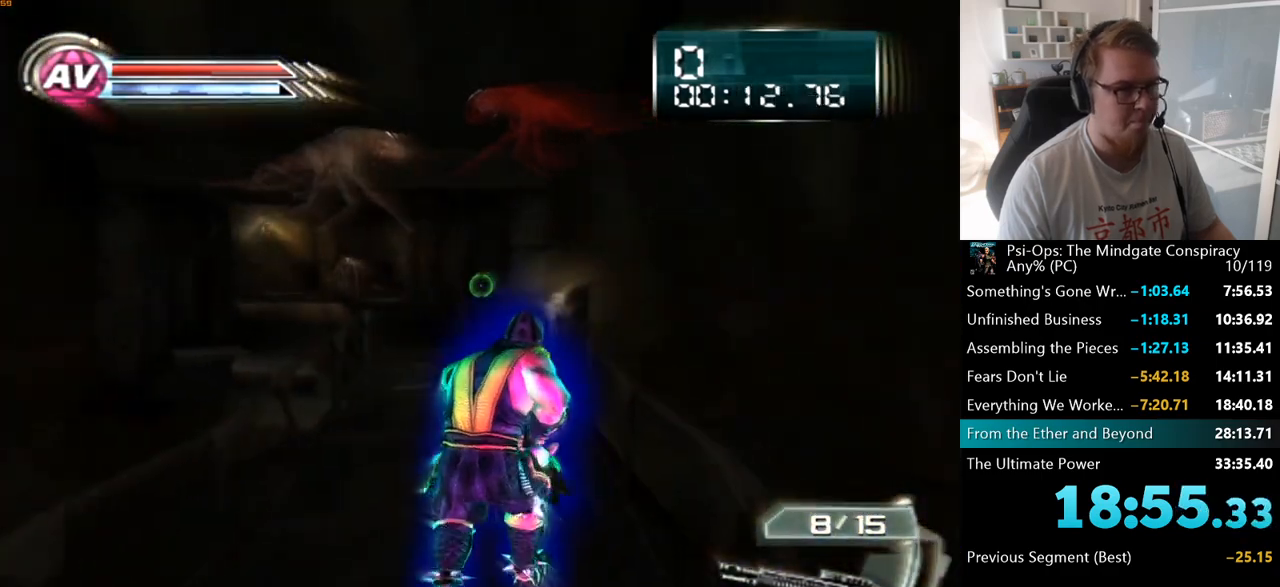
{"keys": ["w"], "mouse": [], "events": [[83, "w", "up"], [383, "w", "down"]]}
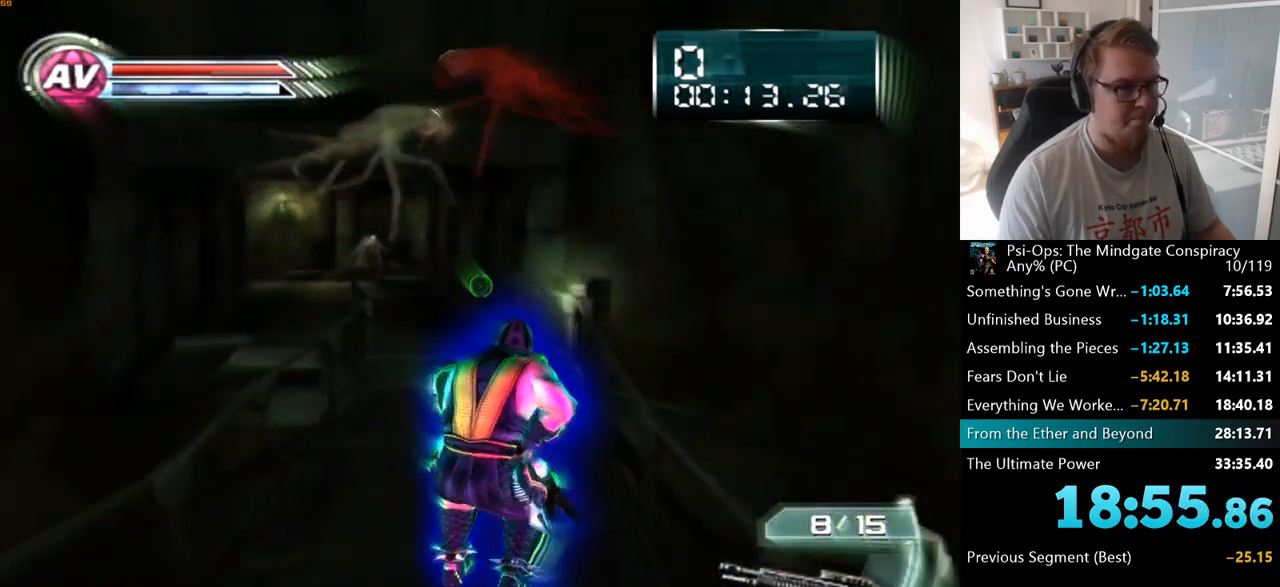
{"keys": [], "mouse": [], "events": [[50, "w", "up"]]}
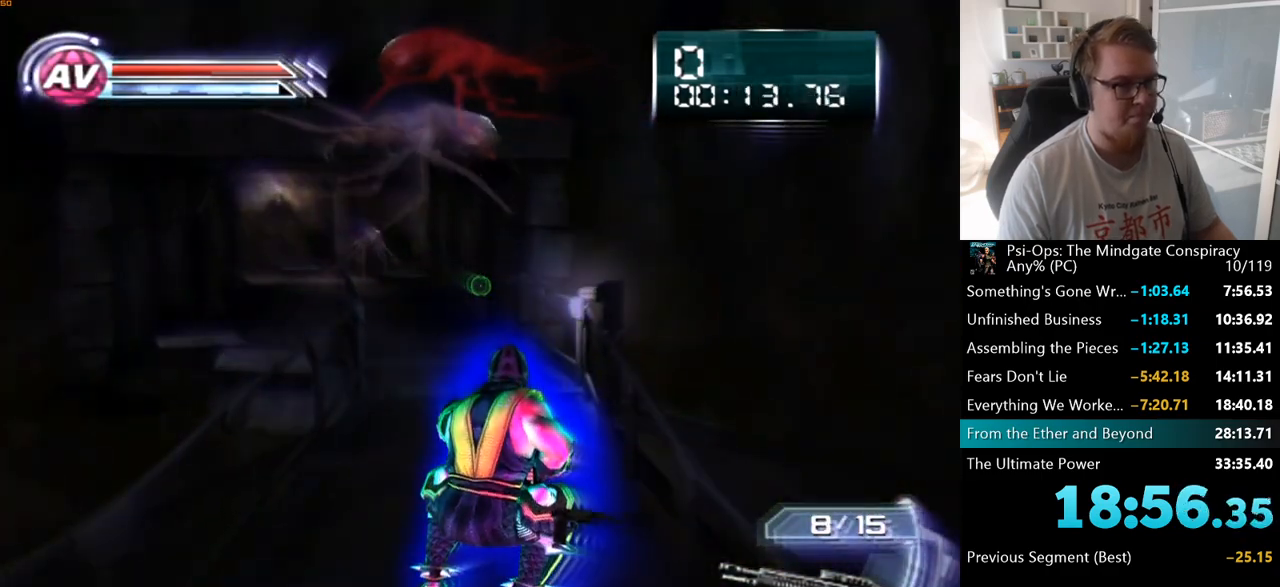
{"keys": [], "mouse": [], "events": []}
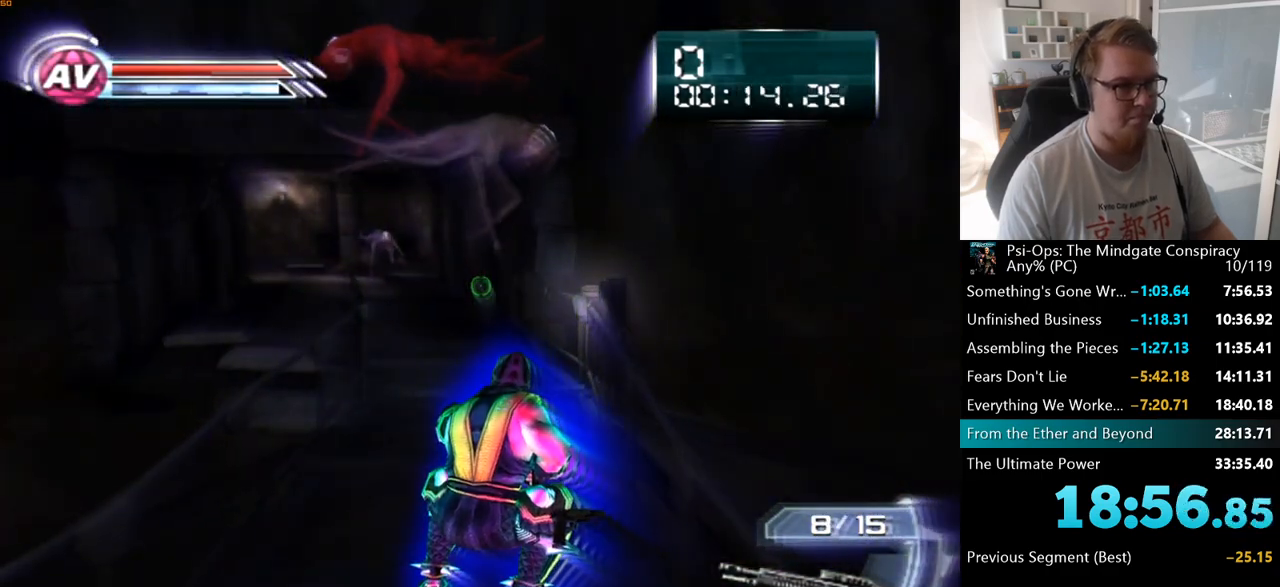
{"keys": [], "mouse": [], "events": []}
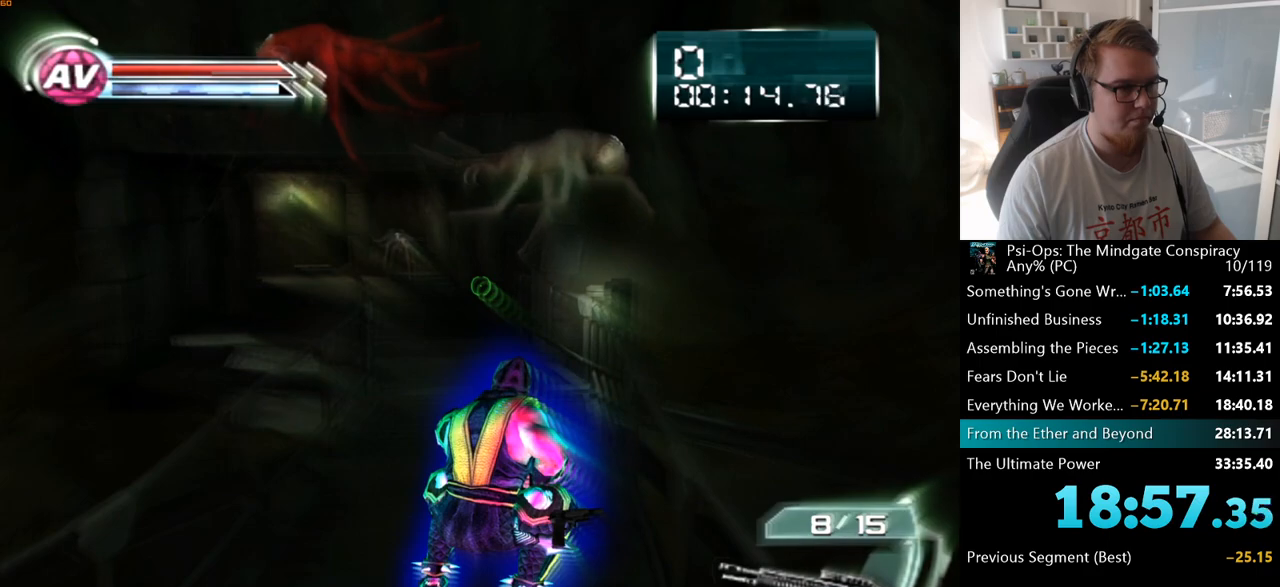
{"keys": ["w"], "mouse": [], "events": [[33, "w", "down"]]}
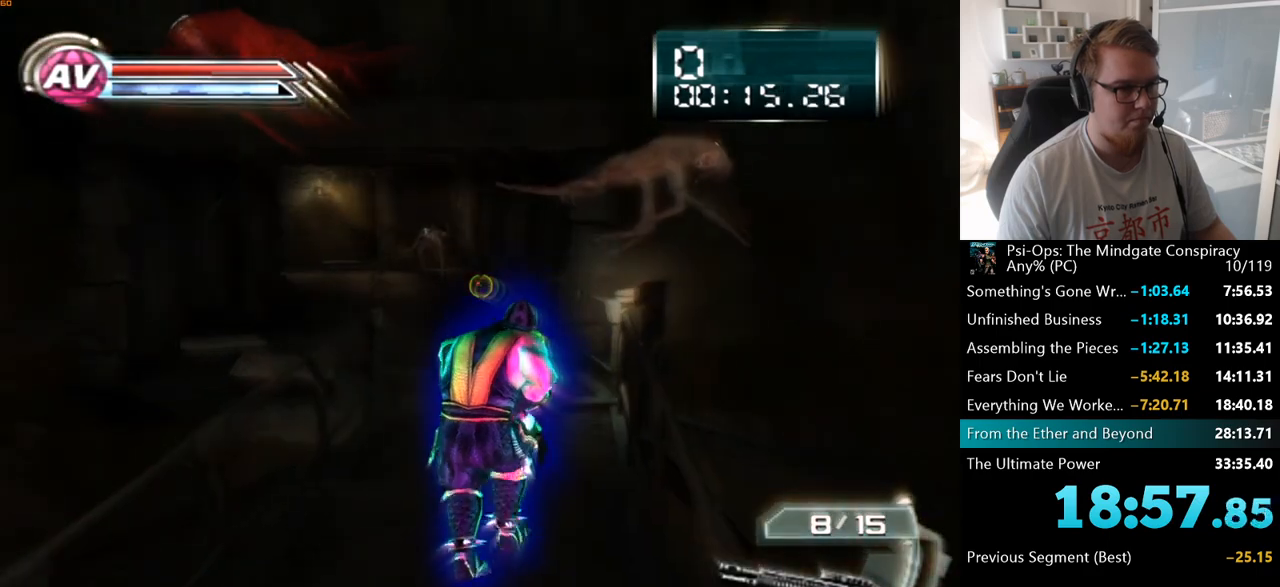
{"keys": ["w"], "mouse": [], "events": []}
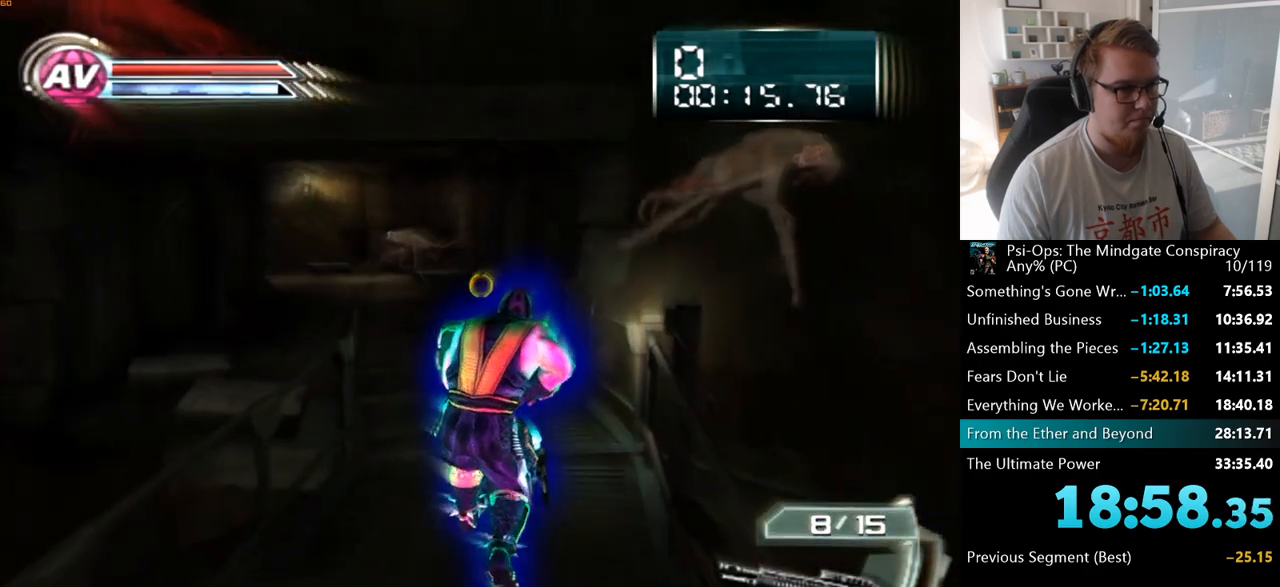
{"keys": ["w"], "mouse": [], "events": []}
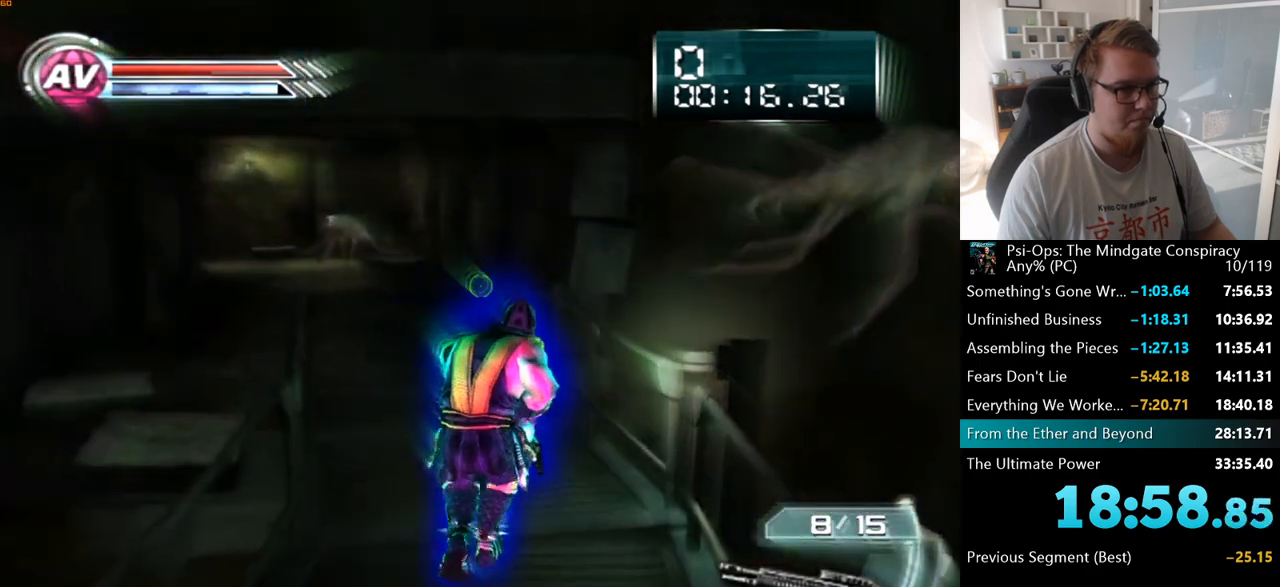
{"keys": ["w"], "mouse": [], "events": []}
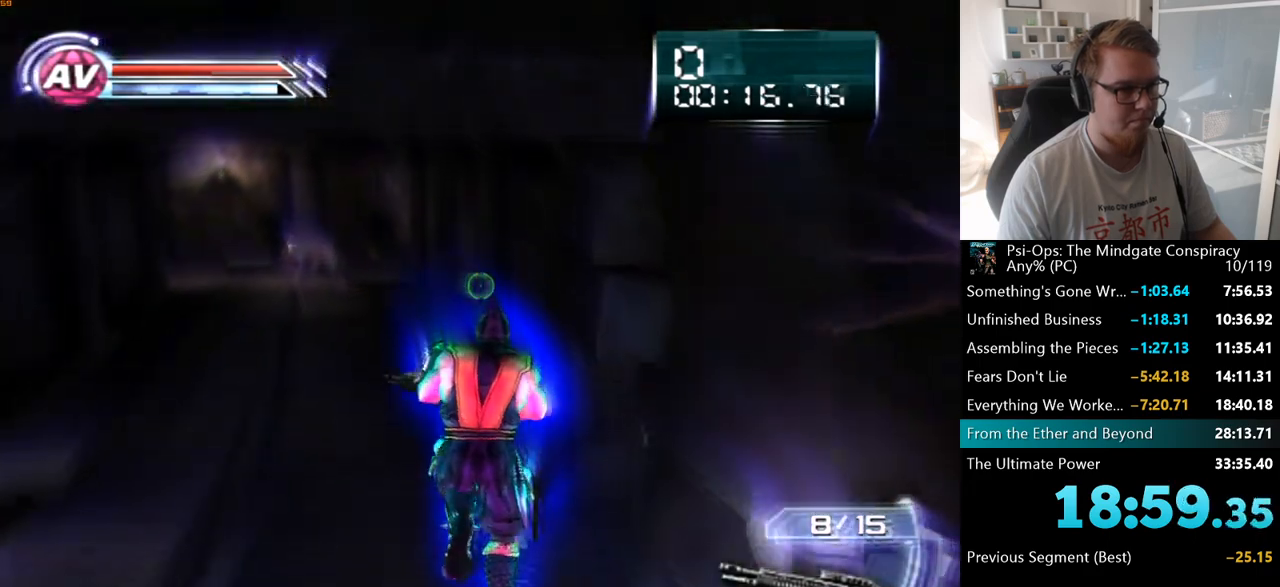
{"keys": ["d", "w"], "mouse": [], "events": [[500, "d", "down"]]}
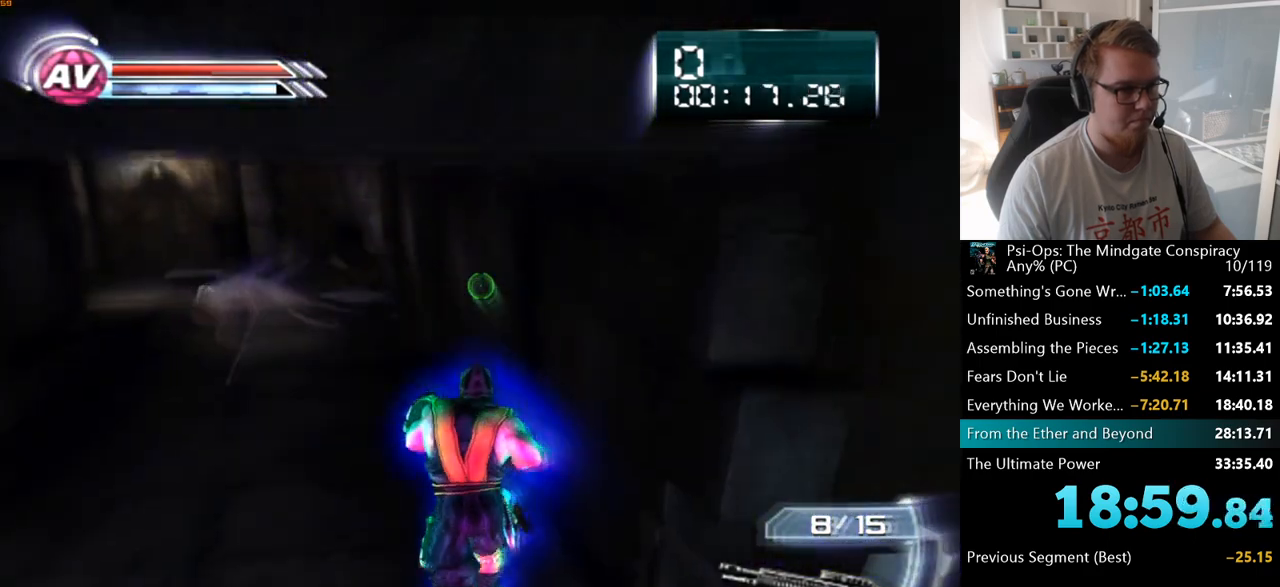
{"keys": ["w"], "mouse": [], "events": [[67, "w", "up"], [100, "d", "up"], [350, "d", "down"], [350, "w", "down"], [400, "d", "up"]]}
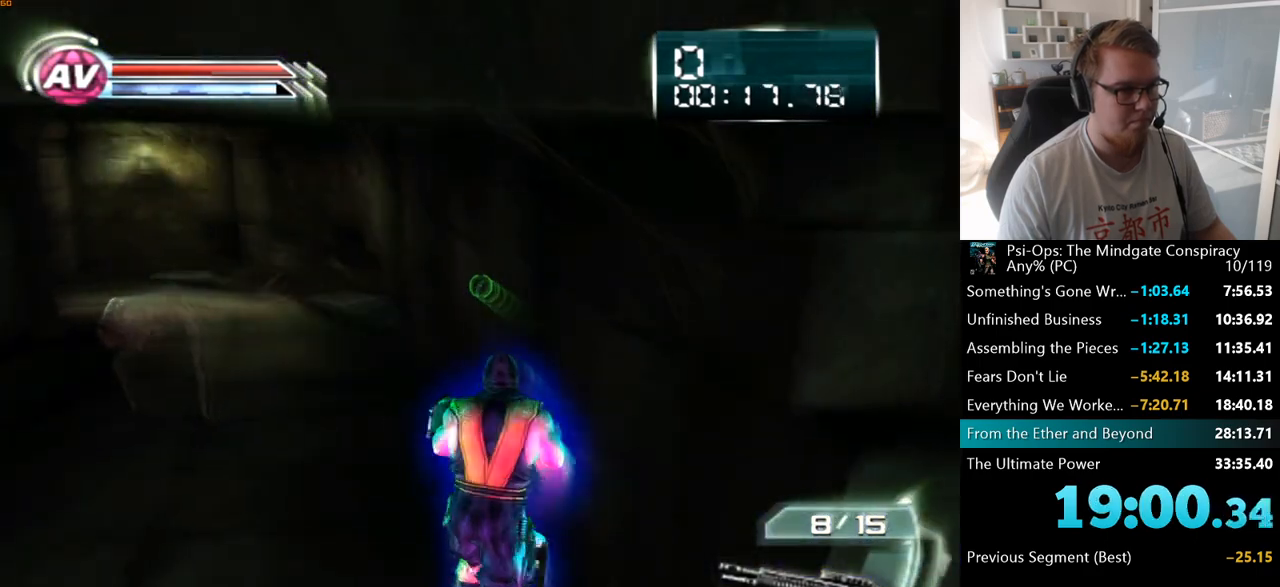
{"keys": ["w"], "mouse": [], "events": []}
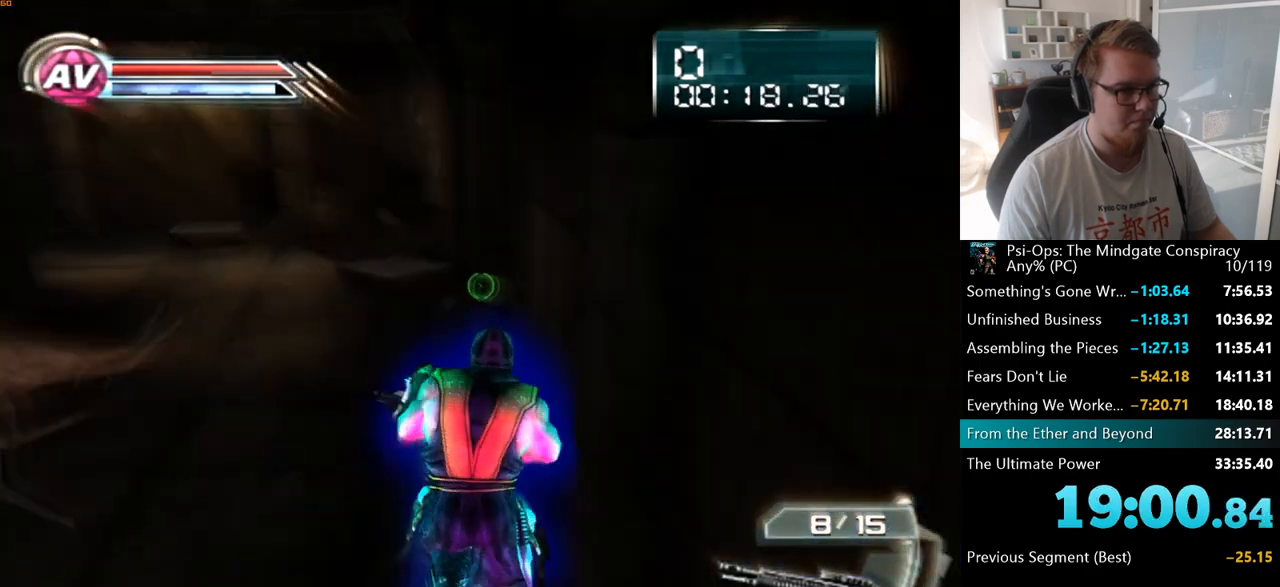
{"keys": ["w"], "mouse": [], "events": []}
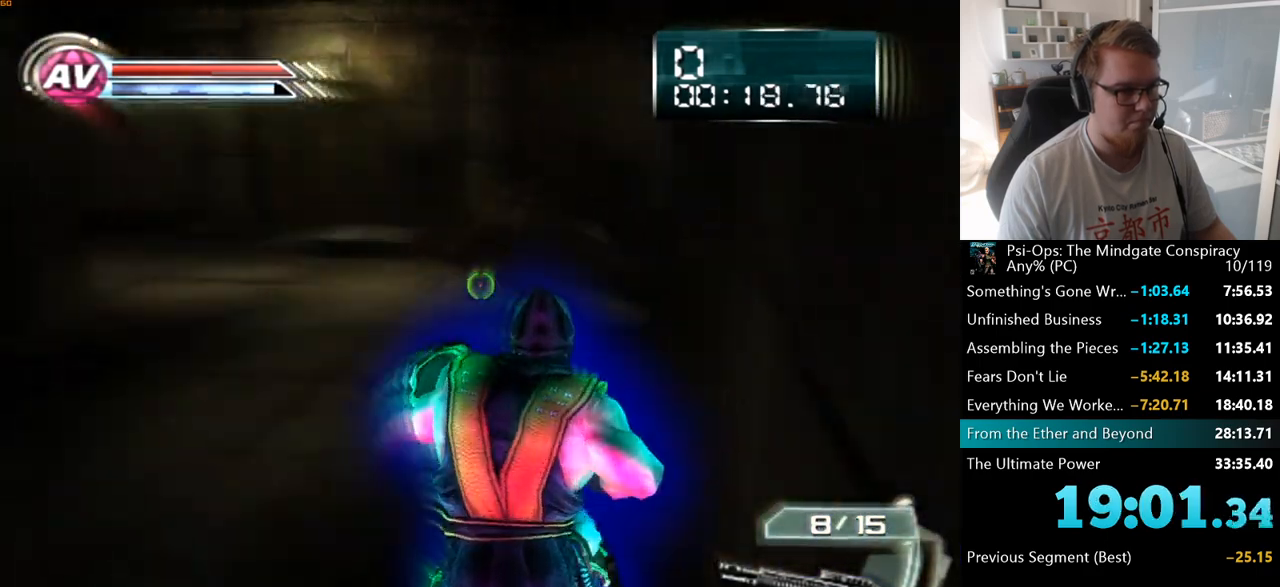
{"keys": ["w"], "mouse": [], "events": []}
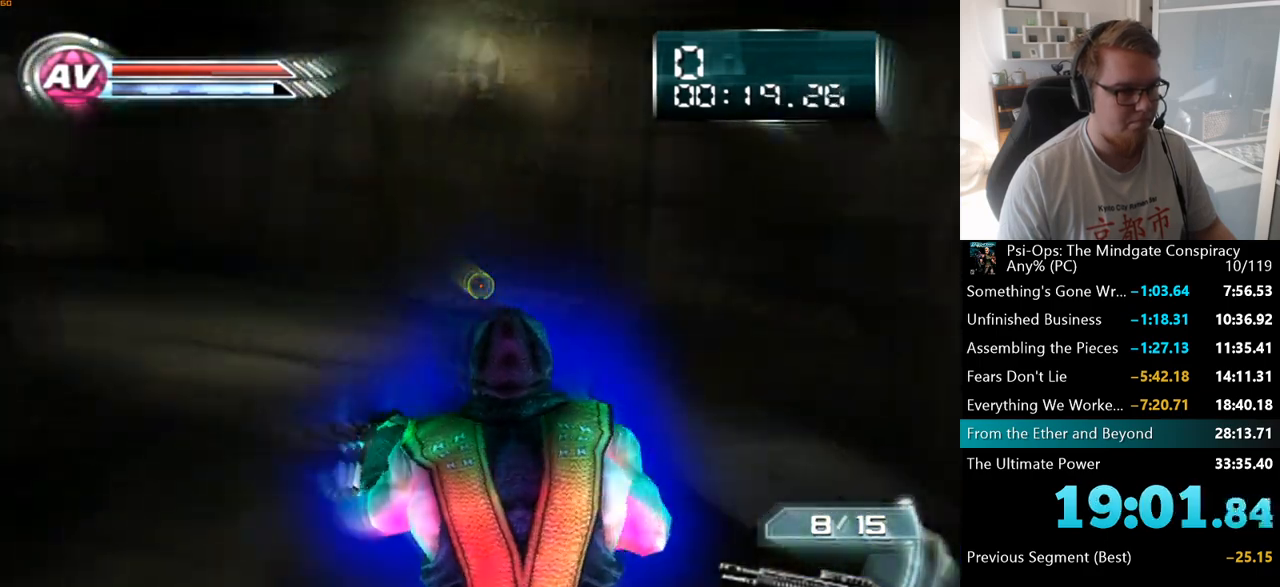
{"keys": ["w"], "mouse": [], "events": []}
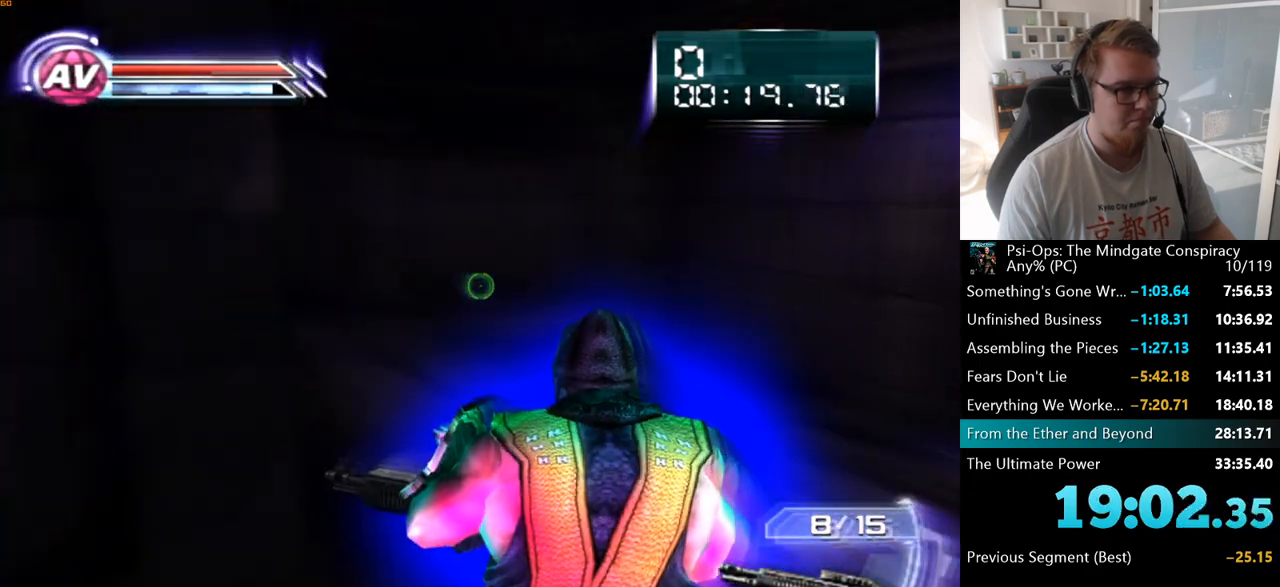
{"keys": ["w"], "mouse": [], "events": []}
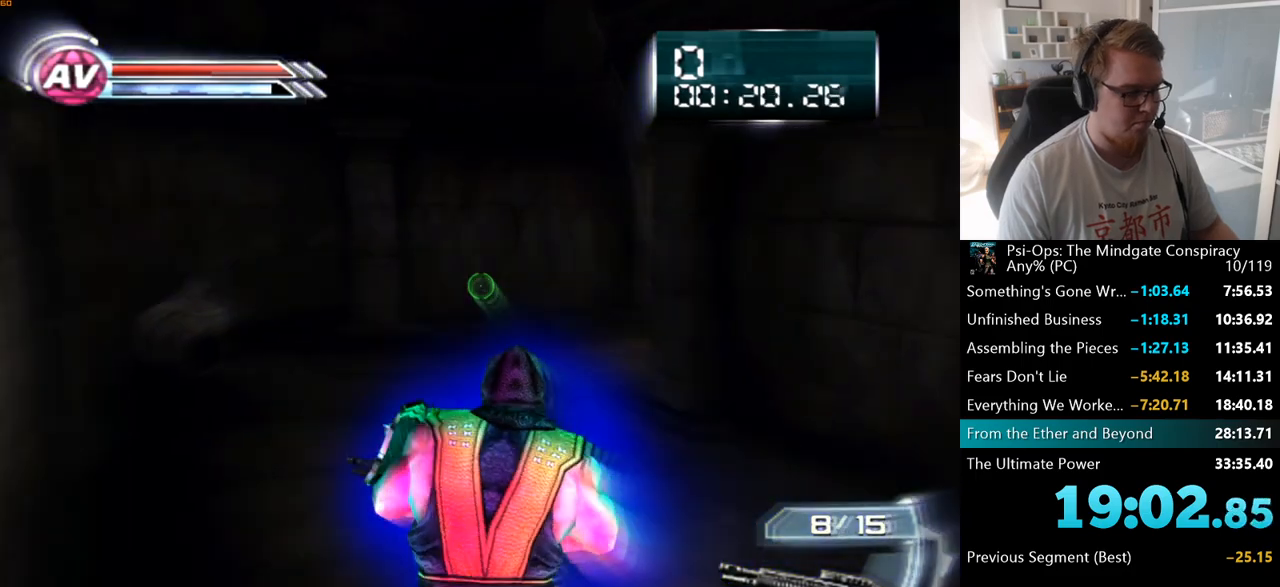
{"keys": ["a", "w"], "mouse": [], "events": [[333, "a", "down"]]}
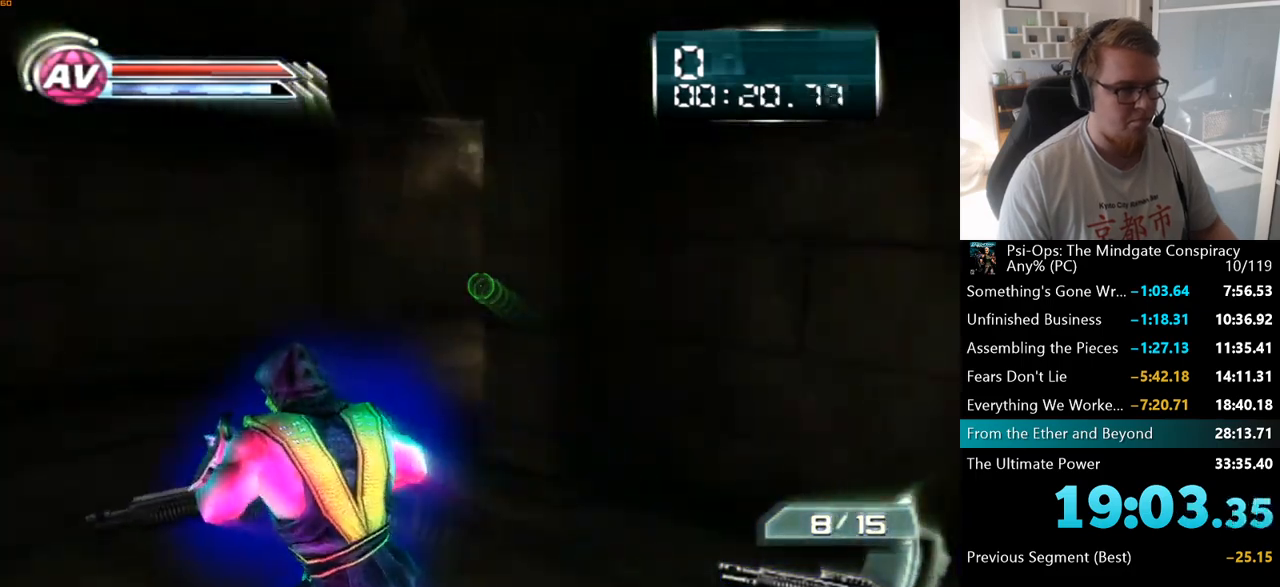
{"keys": ["w"], "mouse": [], "events": [[33, "a", "up"], [183, "a", "down"], [450, "a", "up"]]}
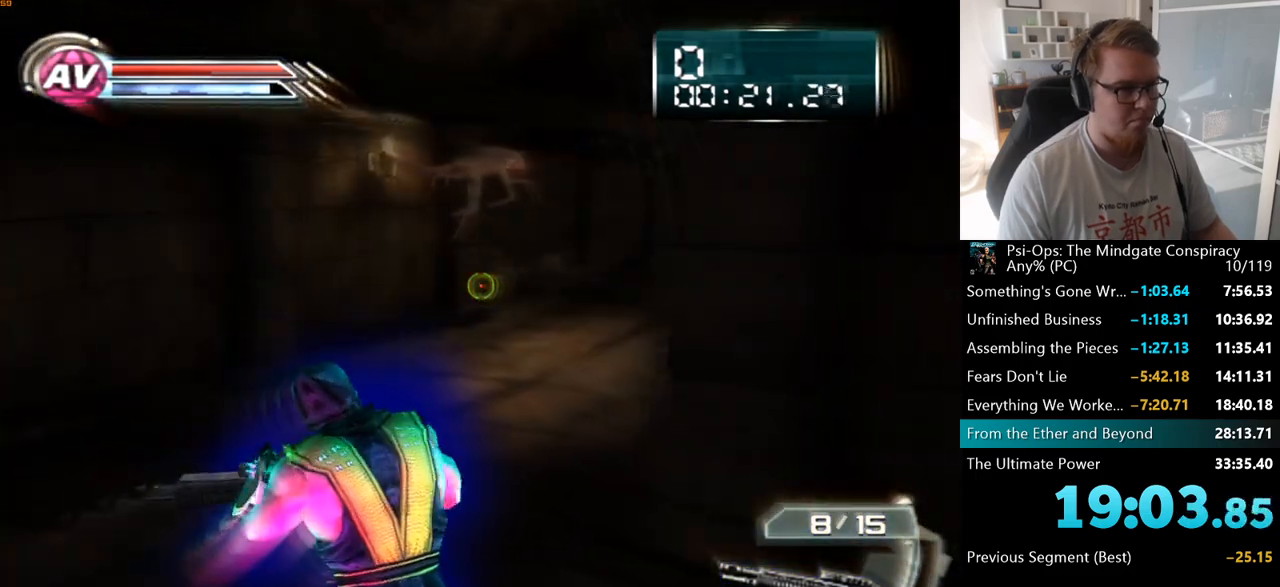
{"keys": ["w"], "mouse": [], "events": [[83, "a", "down"], [283, "a", "up"]]}
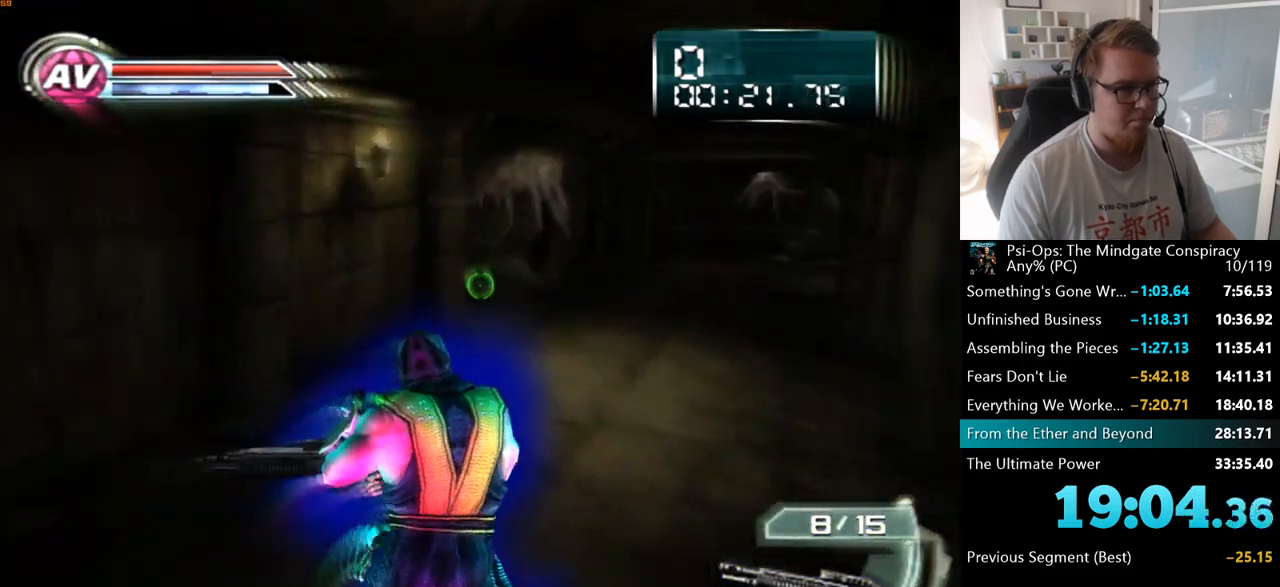
{"keys": [], "mouse": [], "events": [[367, "w", "up"]]}